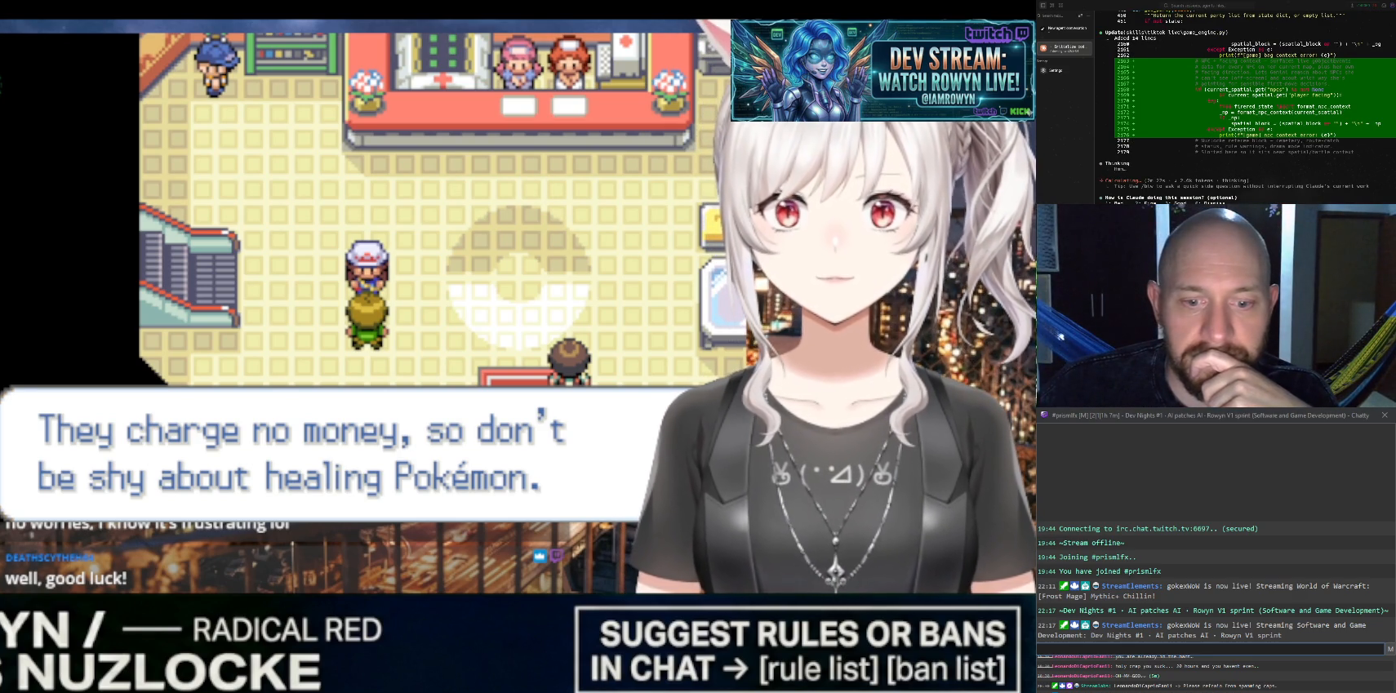
Gameplay with a controller (Nintendo layout); each line is a JSON object with the inputs held at the frame after it. "events" lists button and stick changes between this image and that frame as [ms after this image, input, new state], when the widget could be followed in between. Not read: L3 R3.
{"buttons": ["DPAD_LEFT"], "events": []}
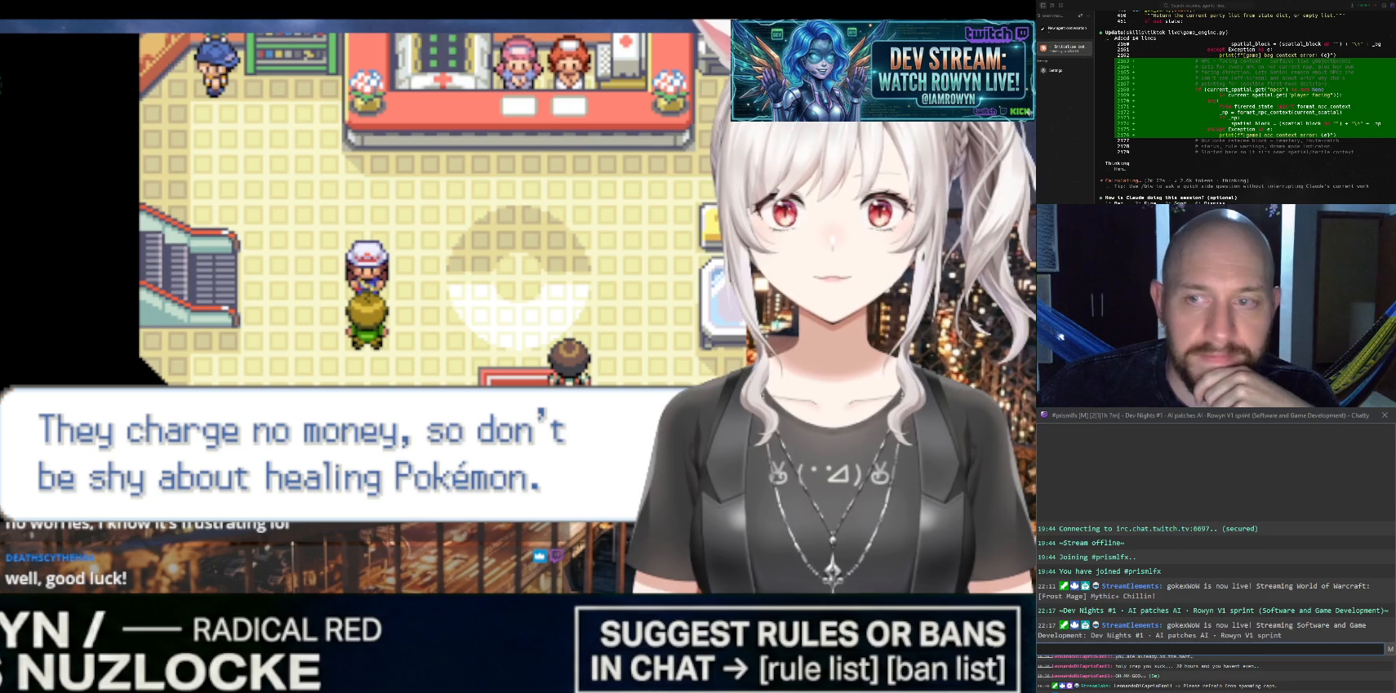
{"buttons": ["DPAD_LEFT"], "events": []}
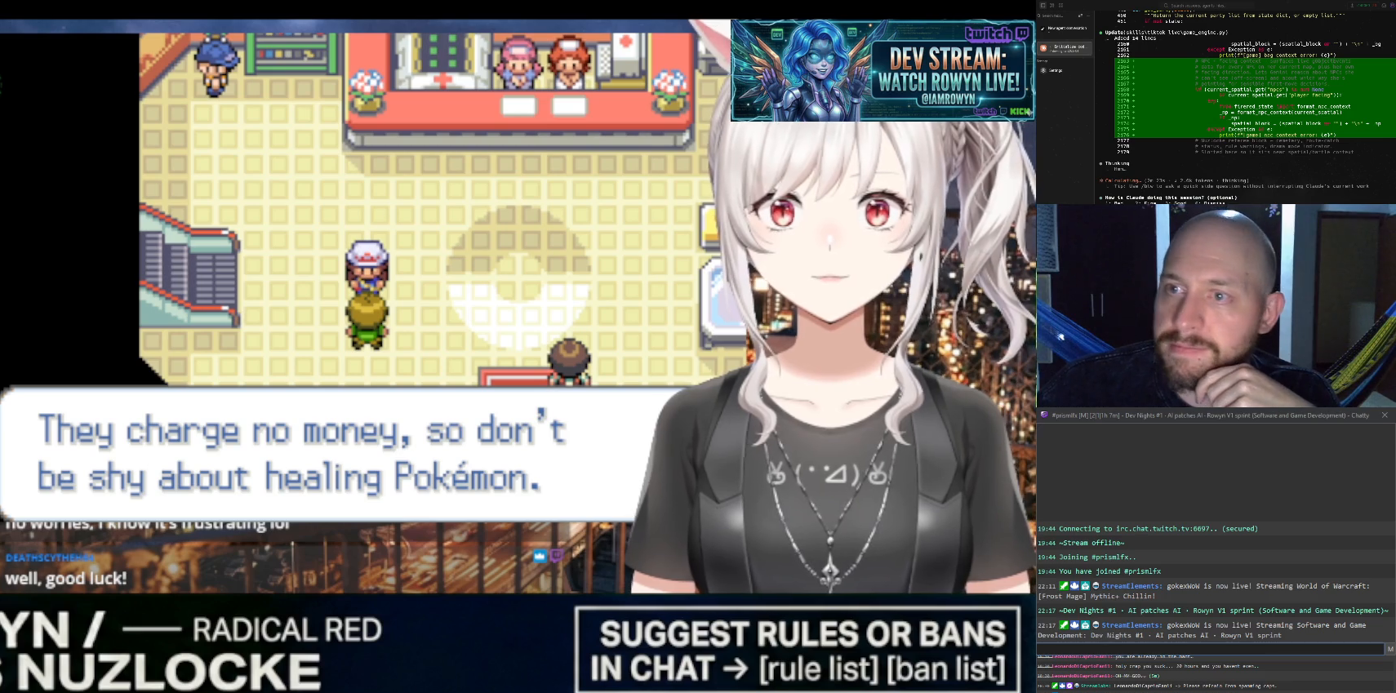
{"buttons": ["DPAD_LEFT"], "events": []}
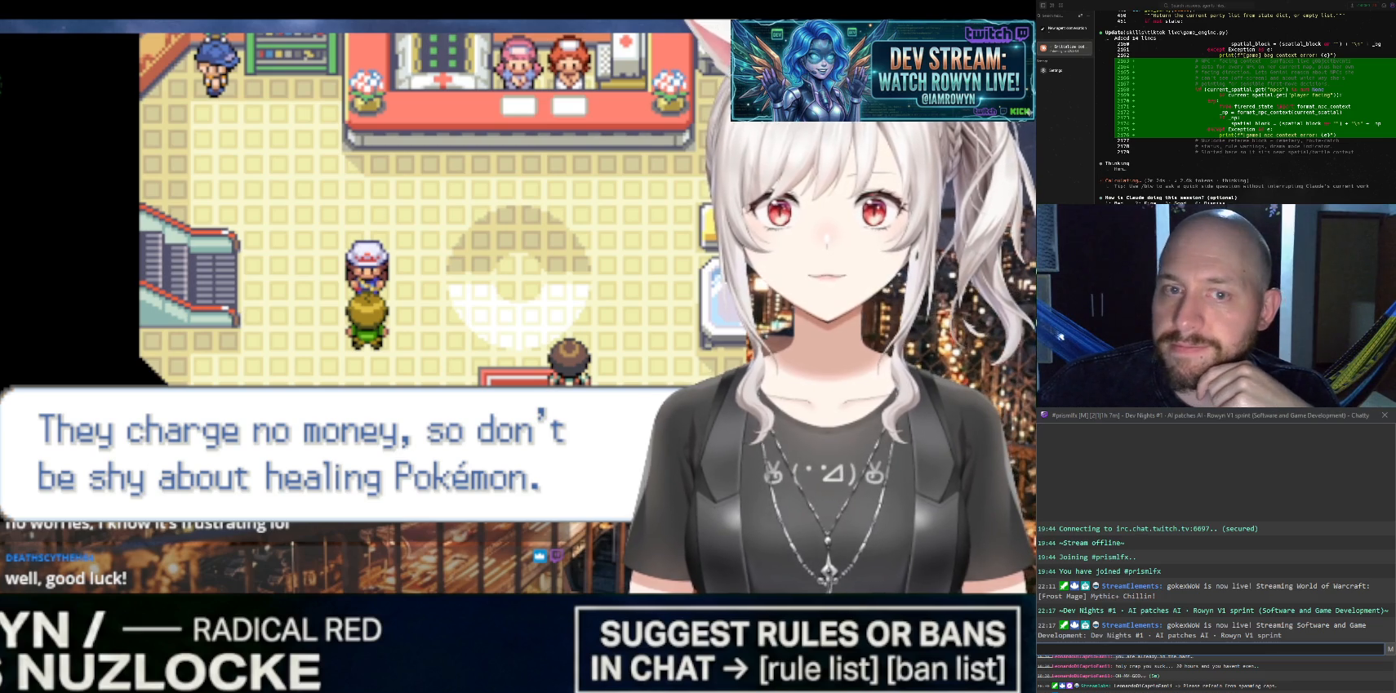
{"buttons": ["DPAD_LEFT"], "events": []}
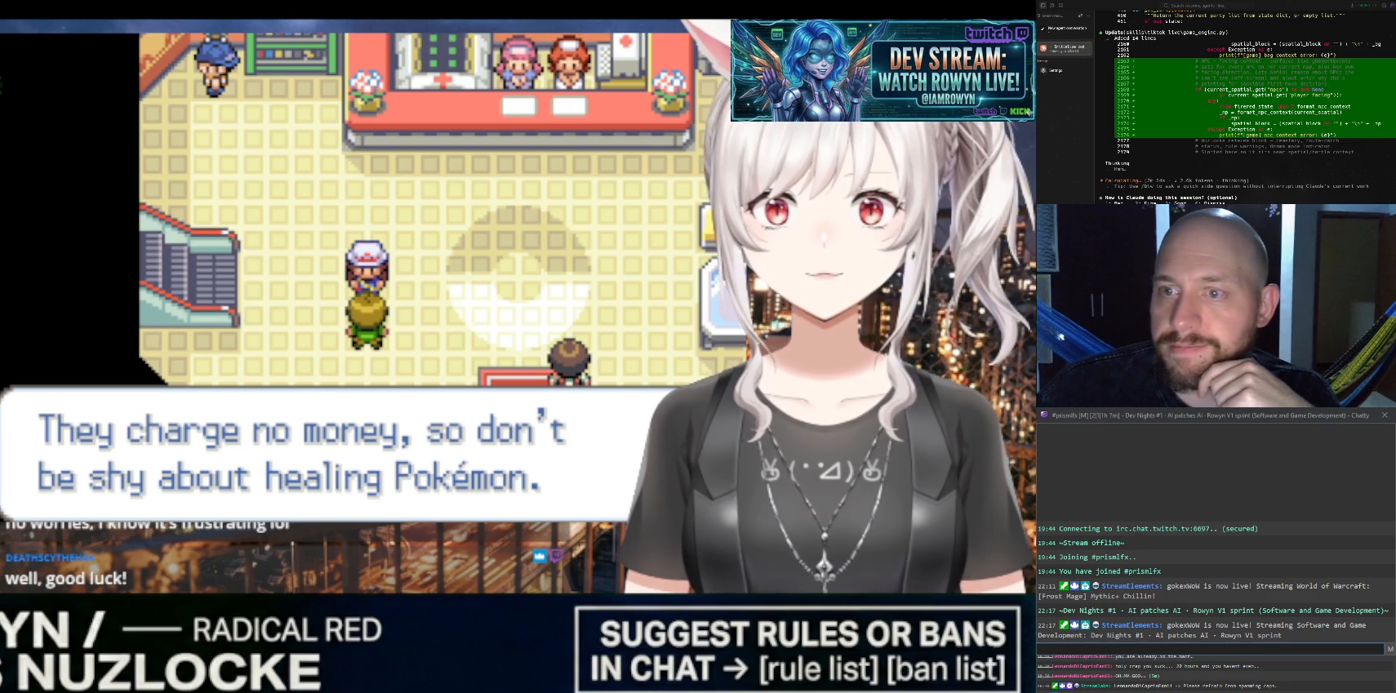
{"buttons": ["DPAD_LEFT"], "events": []}
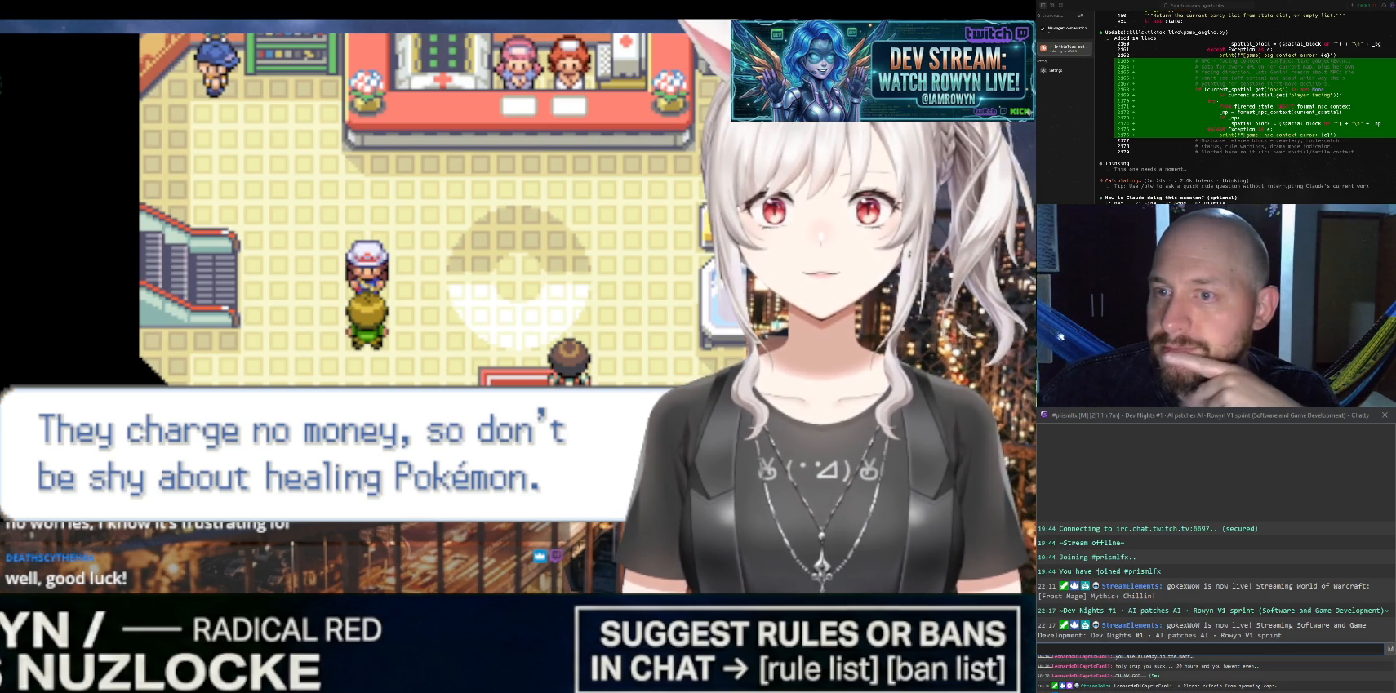
{"buttons": ["DPAD_LEFT"], "events": []}
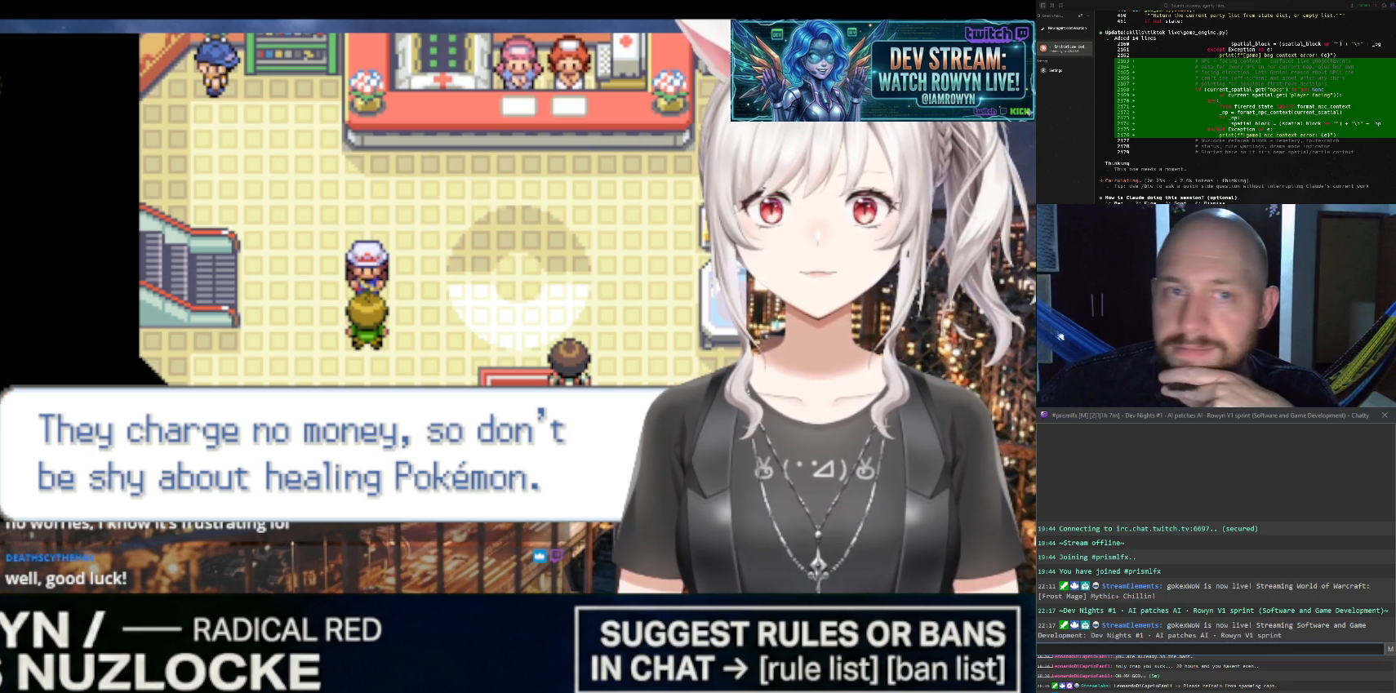
{"buttons": ["DPAD_LEFT"], "events": []}
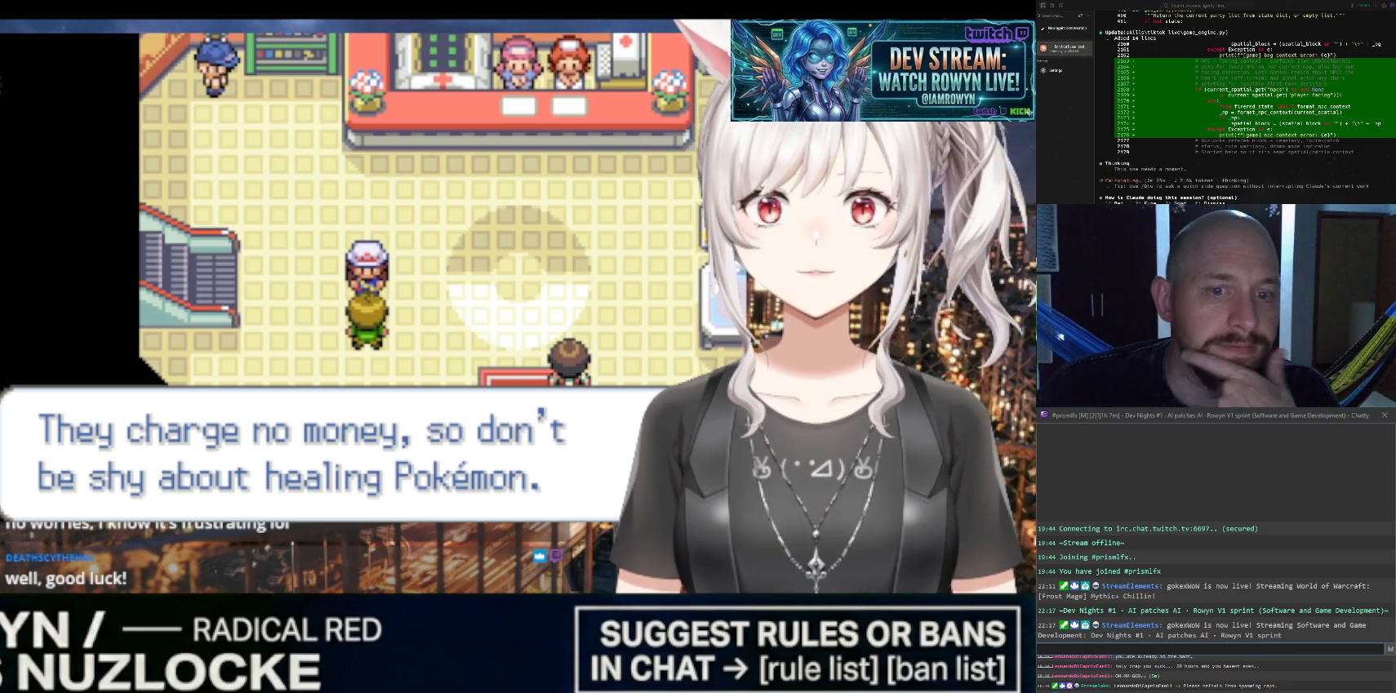
{"buttons": ["DPAD_LEFT"], "events": []}
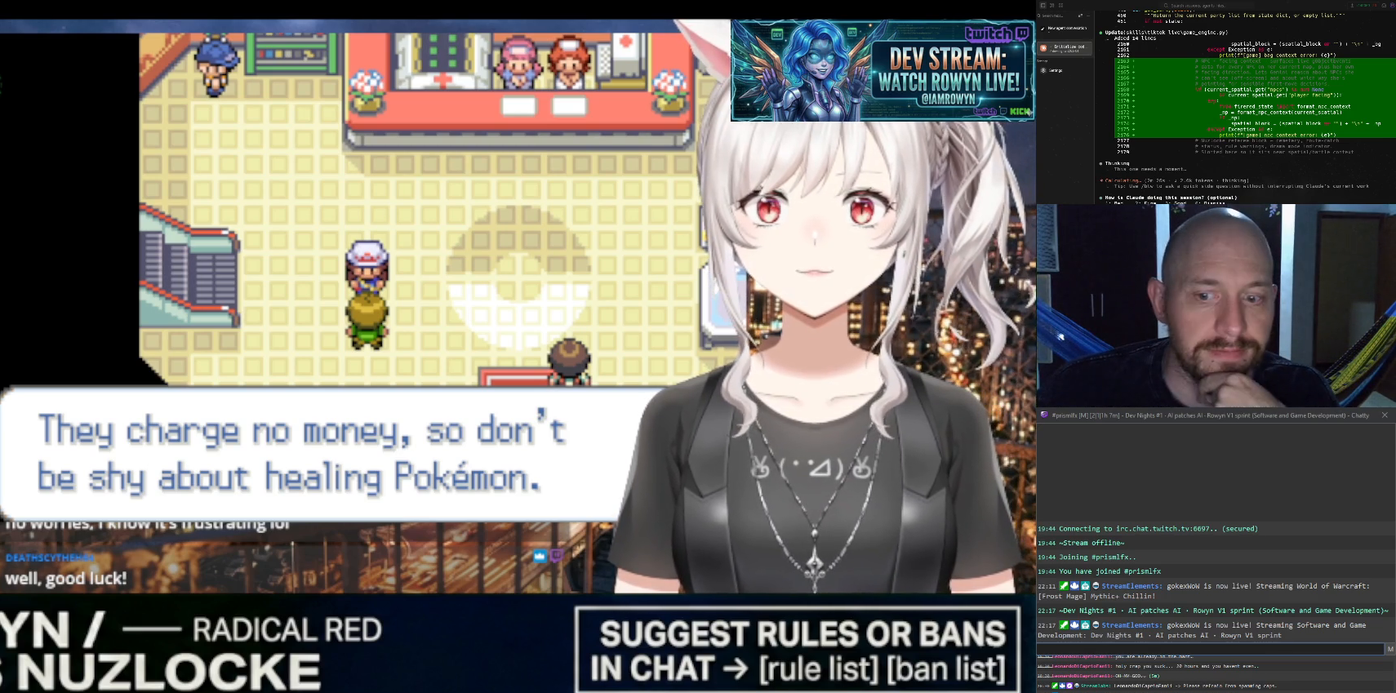
{"buttons": ["DPAD_LEFT"], "events": []}
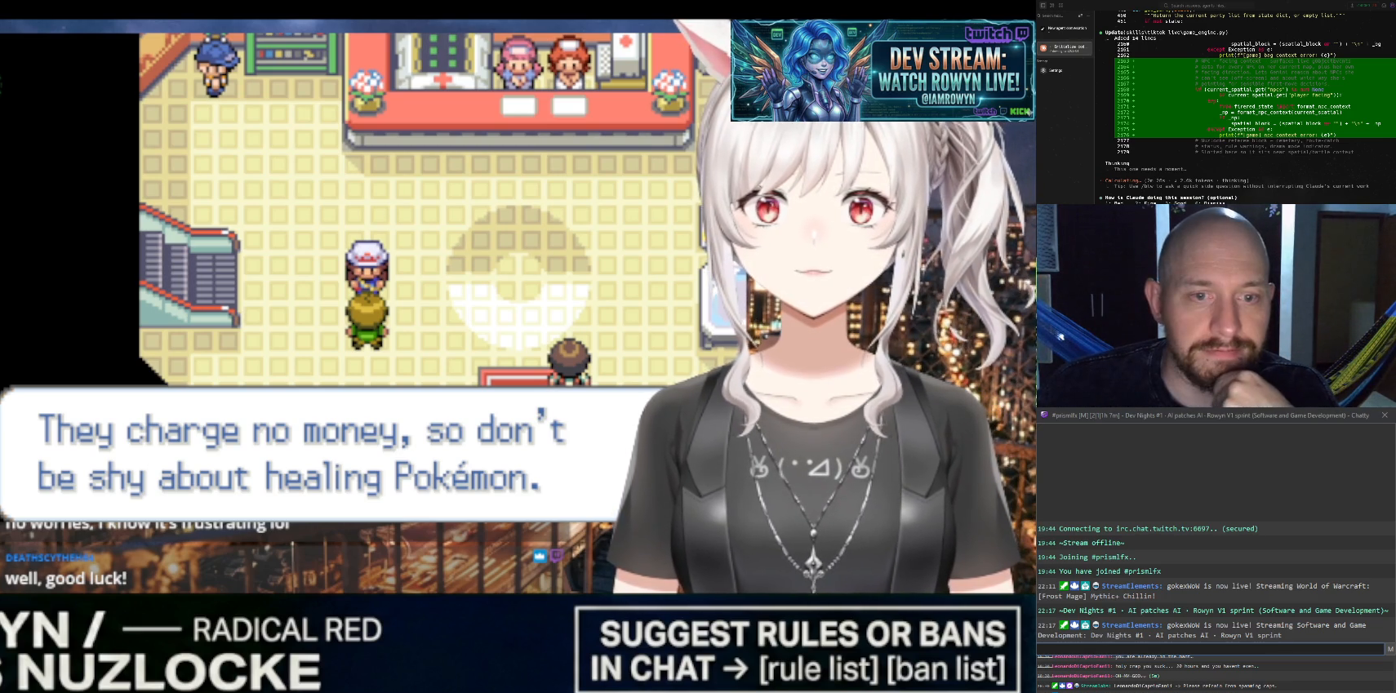
{"buttons": ["DPAD_LEFT"], "events": []}
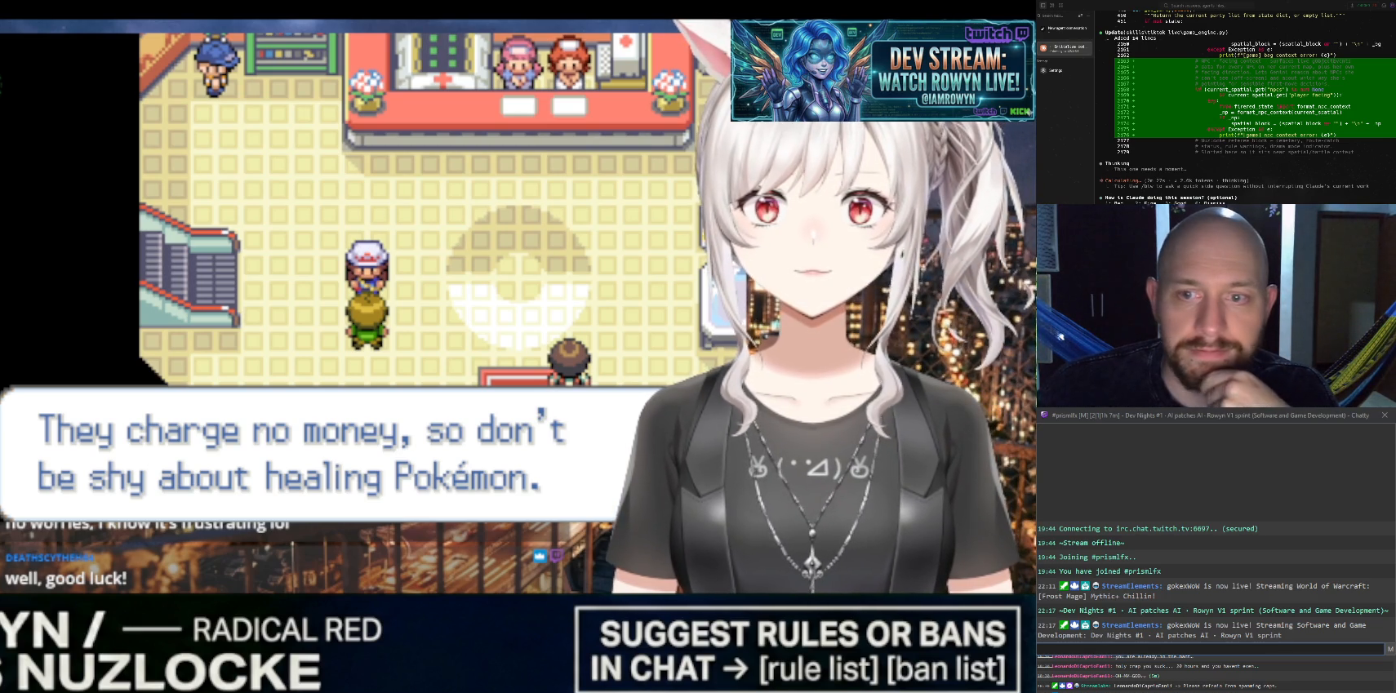
{"buttons": ["DPAD_LEFT"], "events": []}
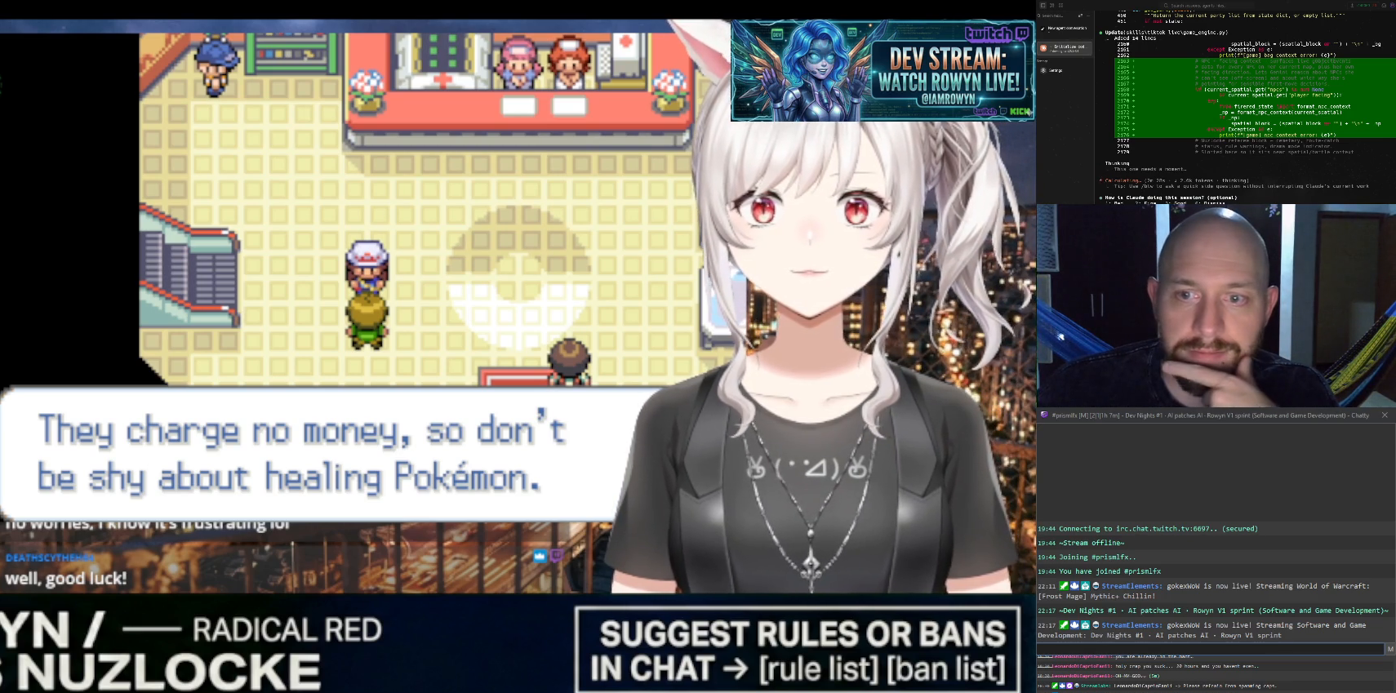
{"buttons": ["DPAD_LEFT"], "events": []}
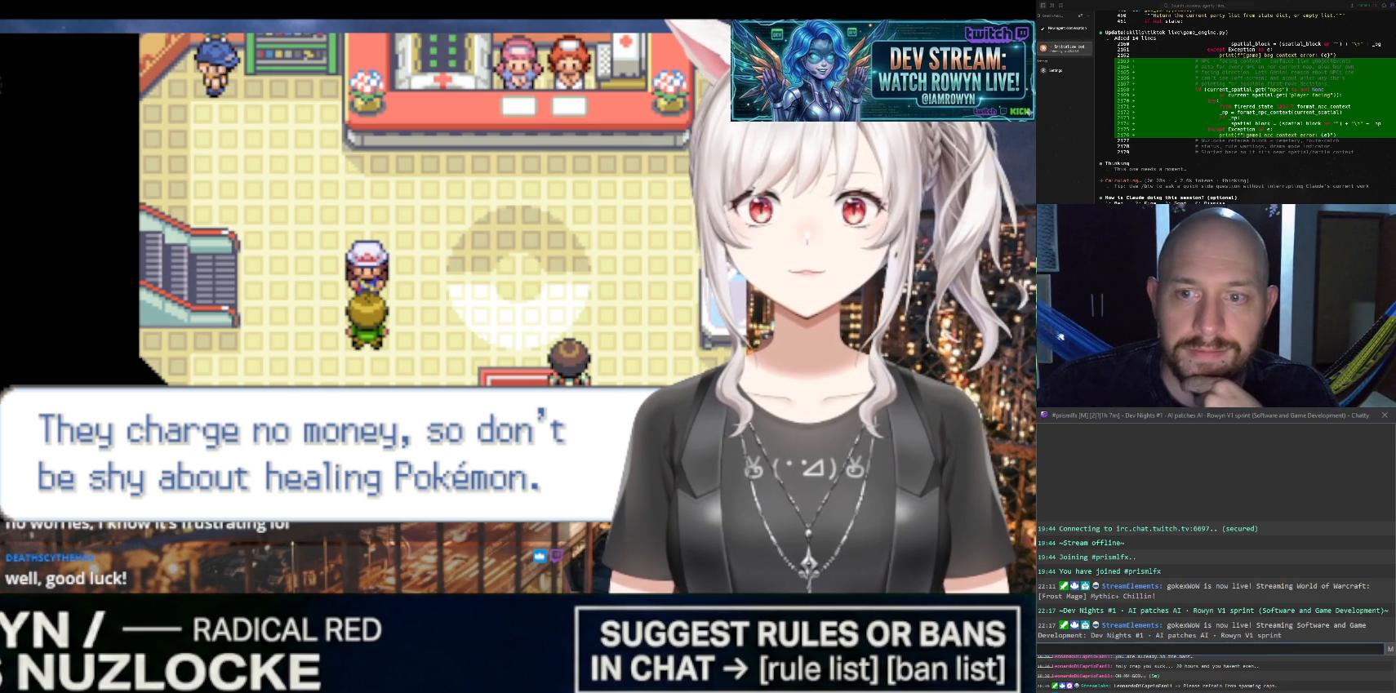
{"buttons": ["DPAD_LEFT"], "events": []}
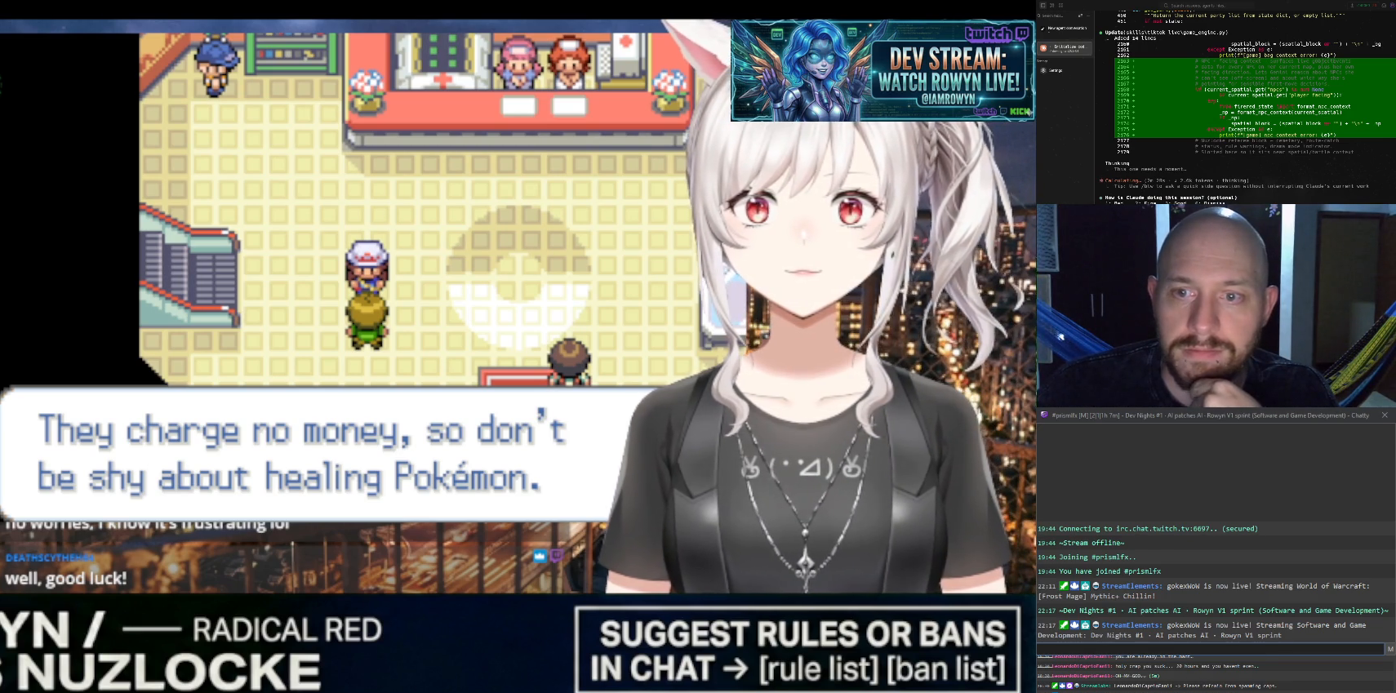
{"buttons": ["DPAD_LEFT"], "events": []}
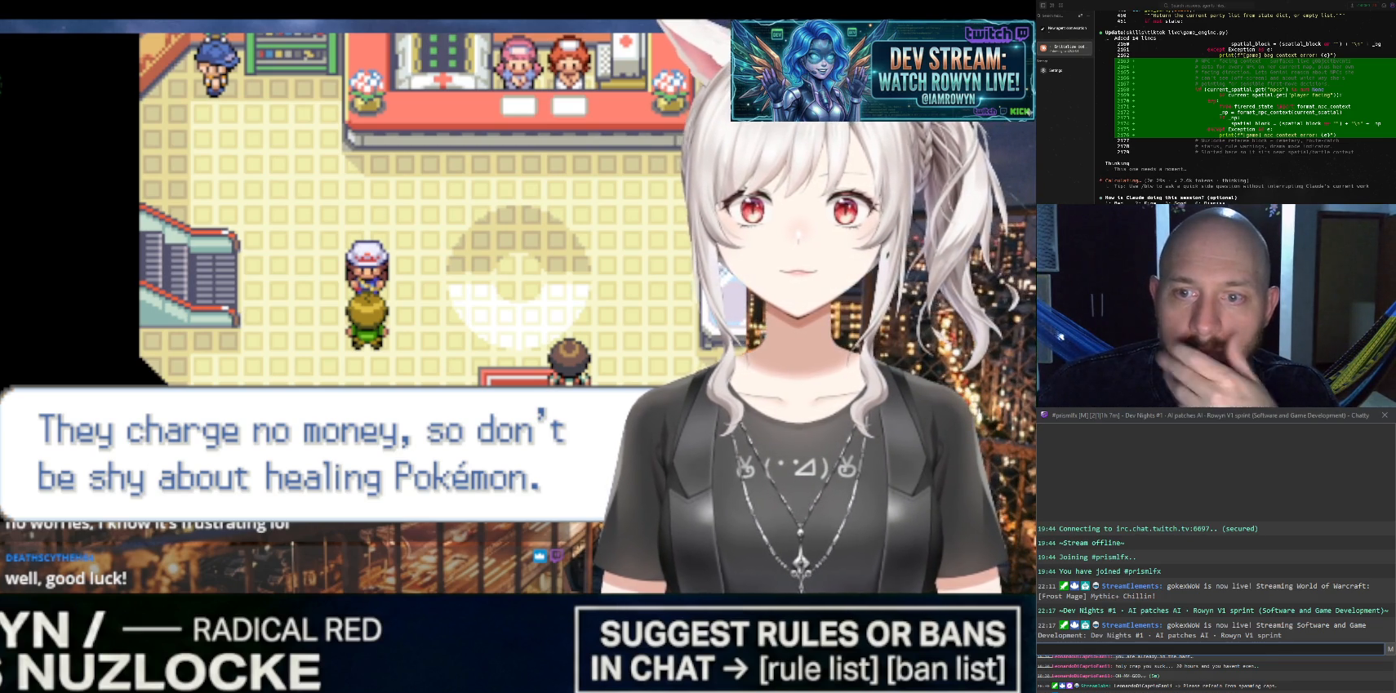
{"buttons": ["DPAD_DOWN"], "events": [[467, "DPAD_DOWN", "down"], [467, "DPAD_LEFT", "up"]]}
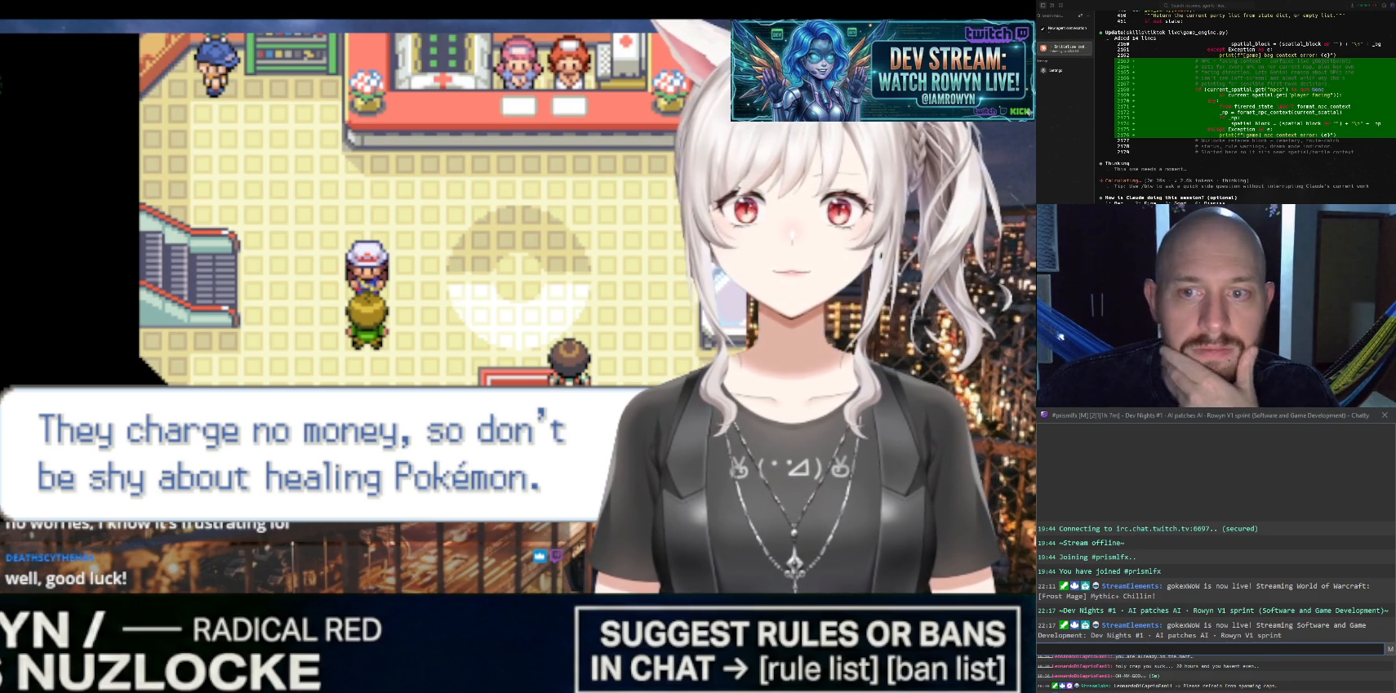
{"buttons": ["DPAD_DOWN"], "events": []}
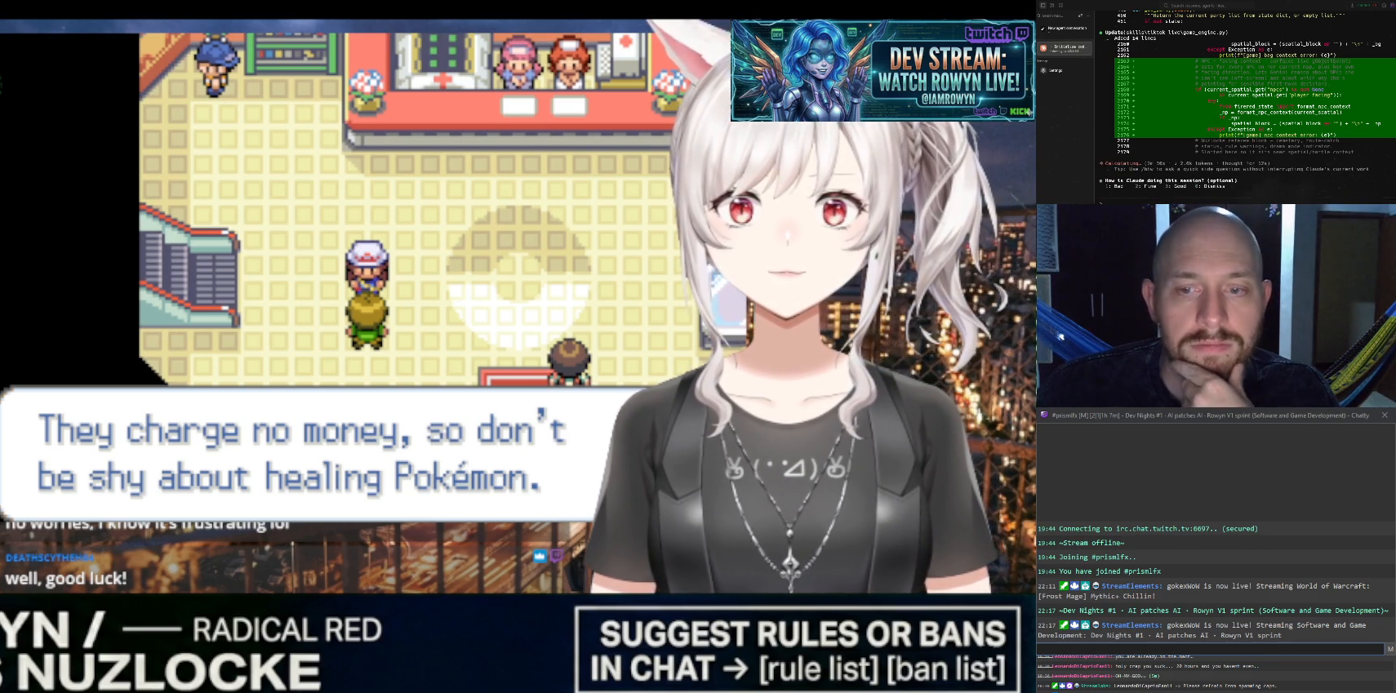
{"buttons": ["DPAD_DOWN"], "events": []}
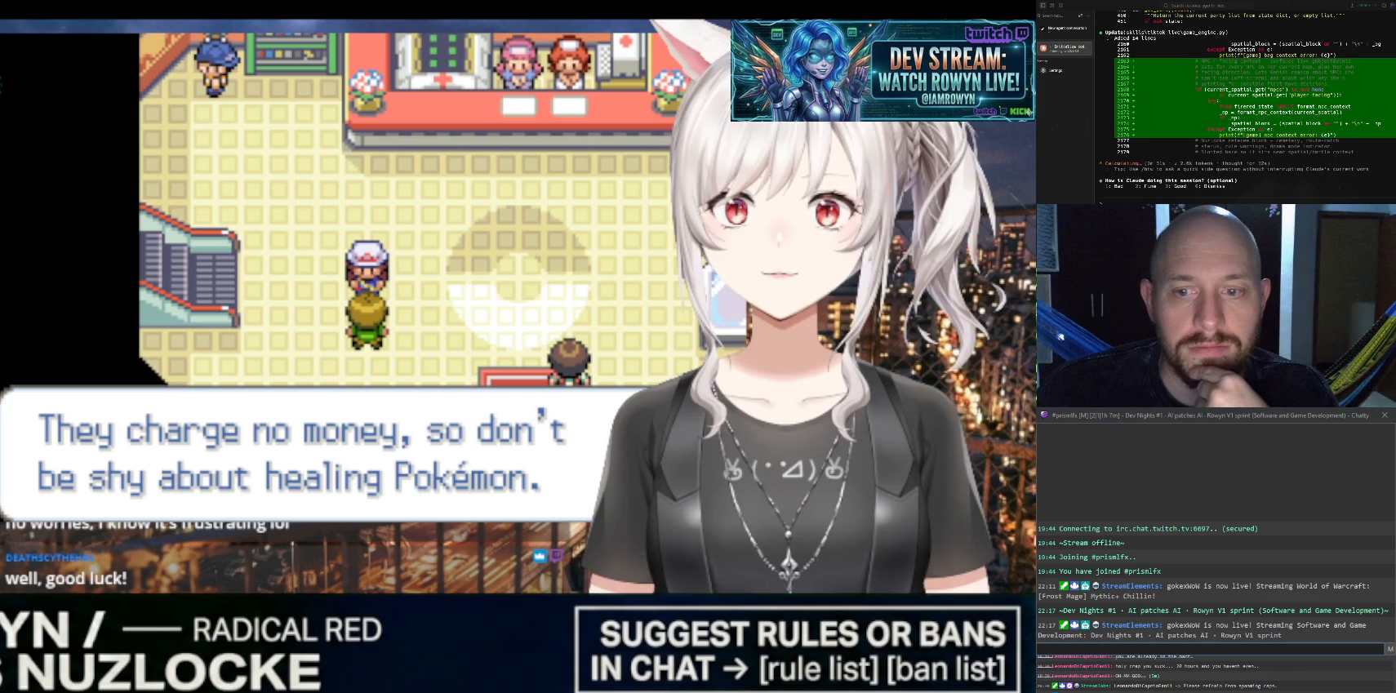
{"buttons": ["DPAD_DOWN"], "events": []}
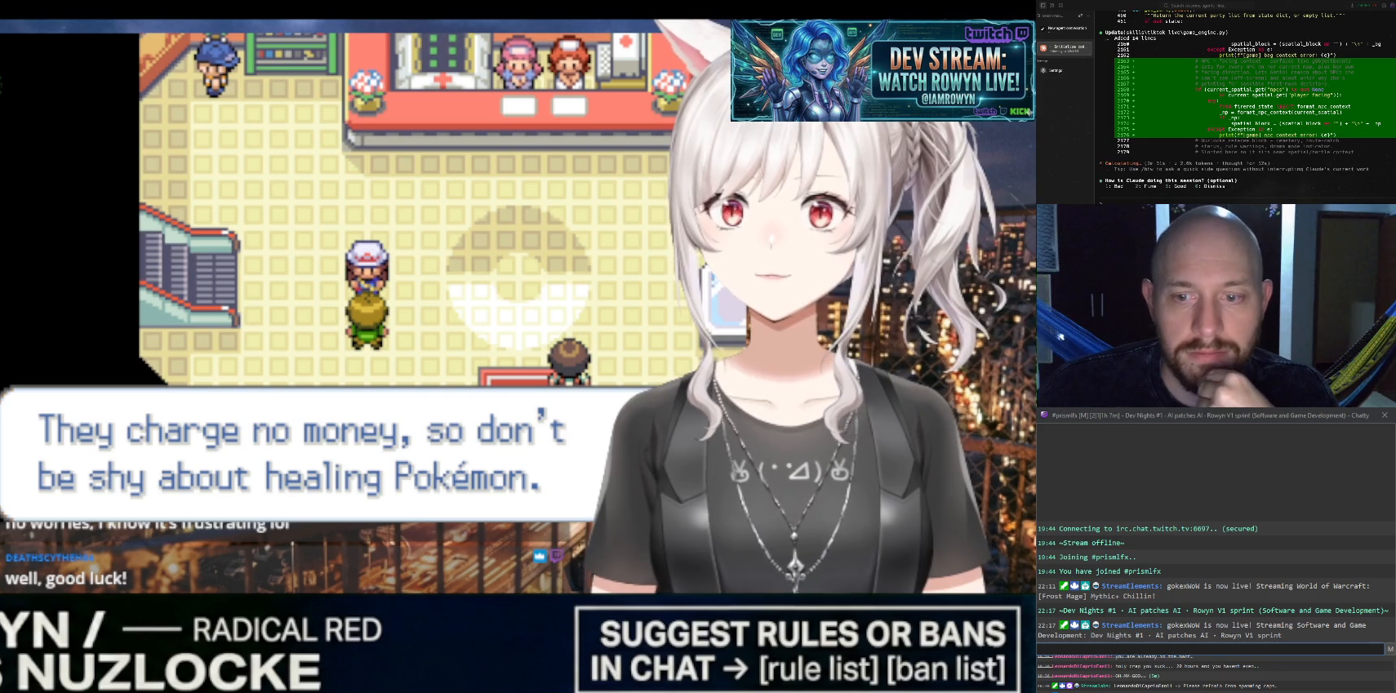
{"buttons": ["DPAD_DOWN"], "events": []}
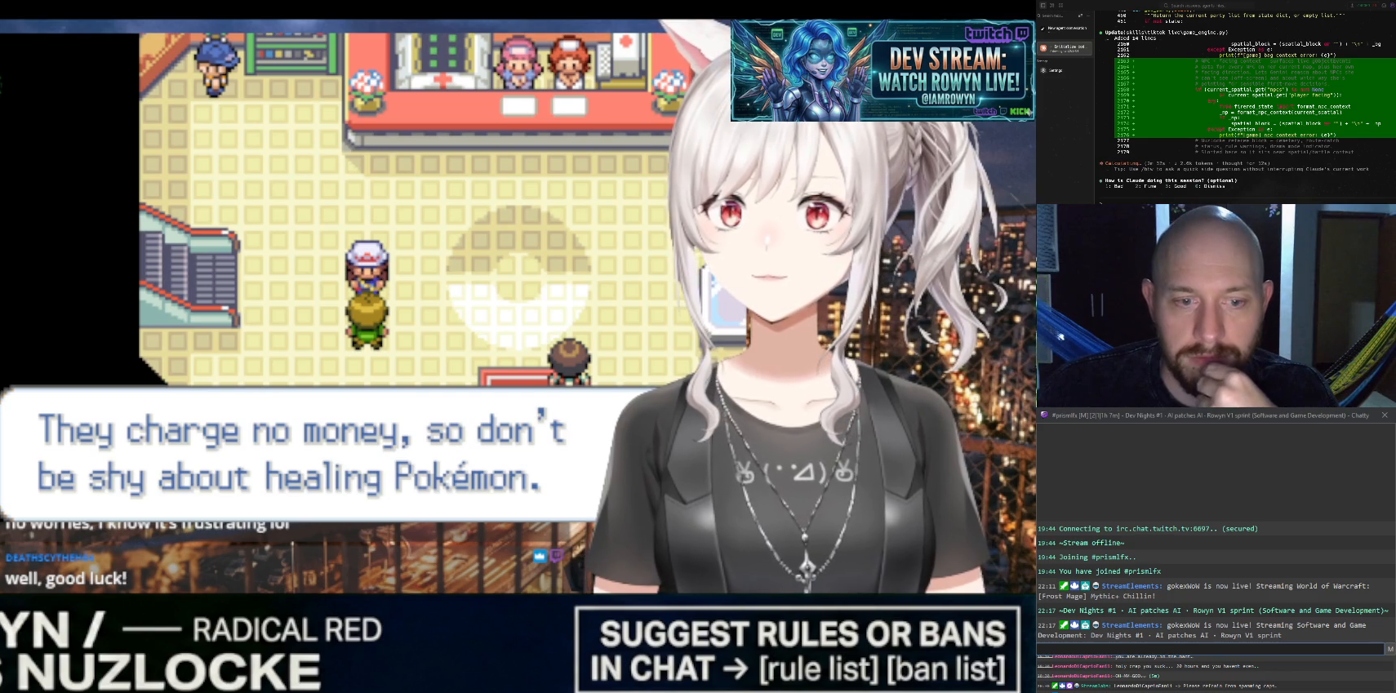
{"buttons": ["DPAD_DOWN"], "events": []}
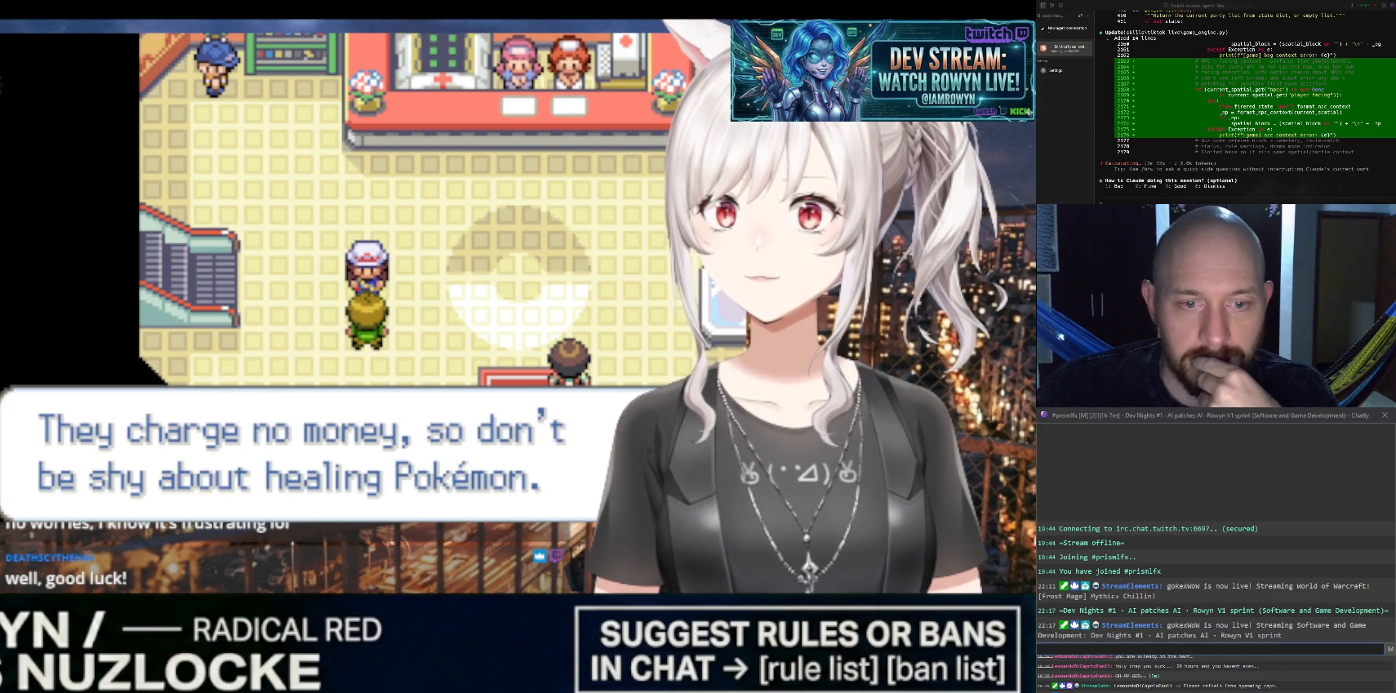
{"buttons": ["DPAD_DOWN"], "events": []}
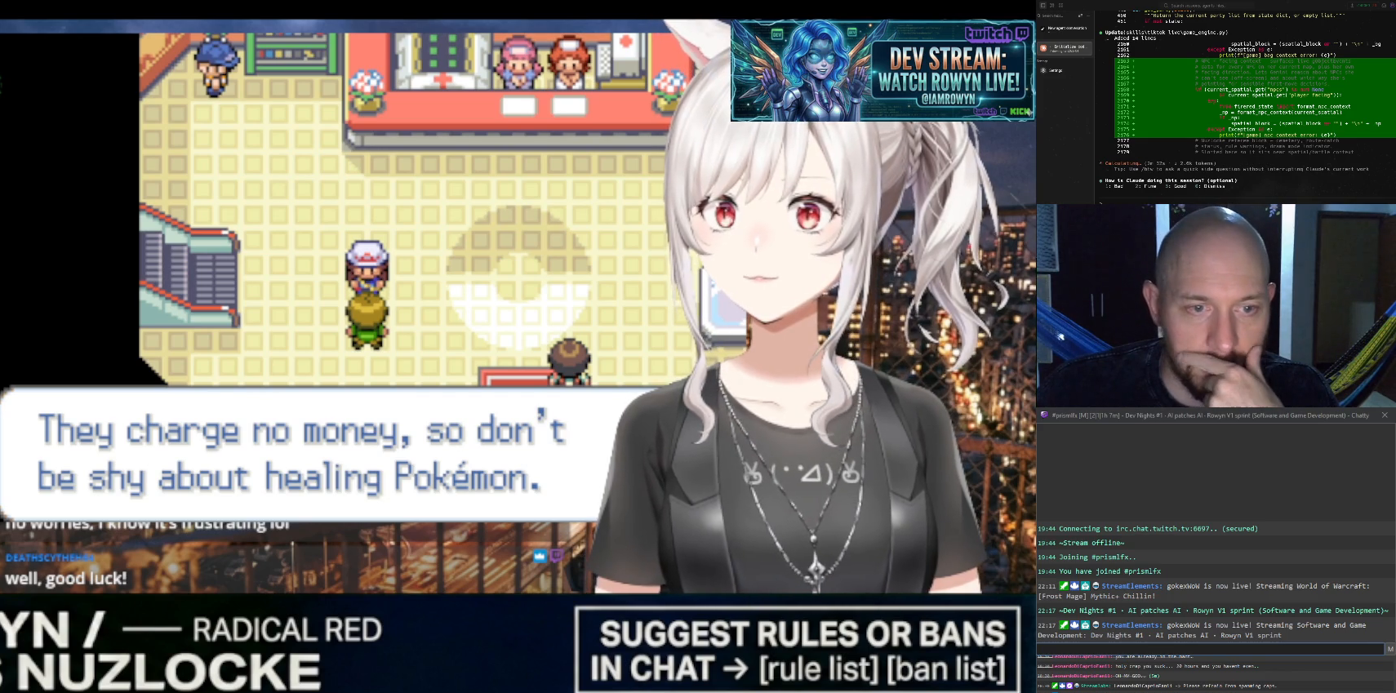
{"buttons": ["DPAD_DOWN"], "events": []}
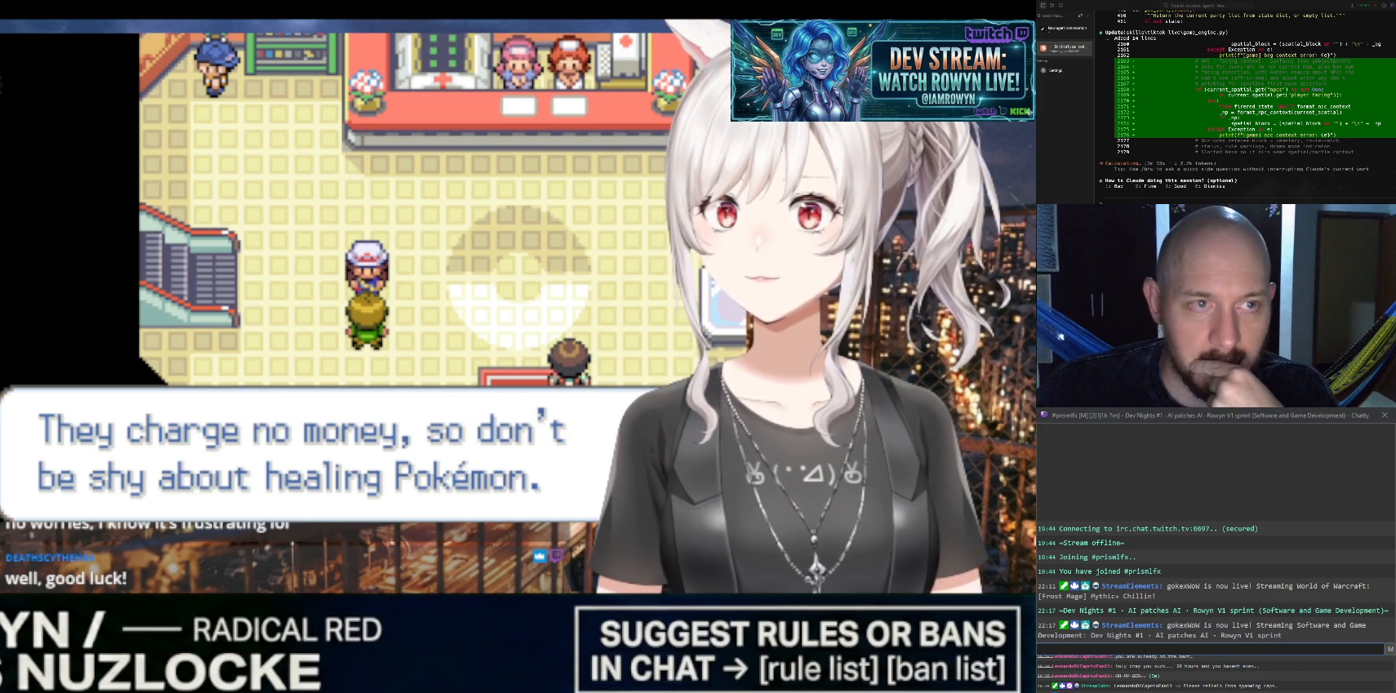
{"buttons": ["DPAD_DOWN"], "events": []}
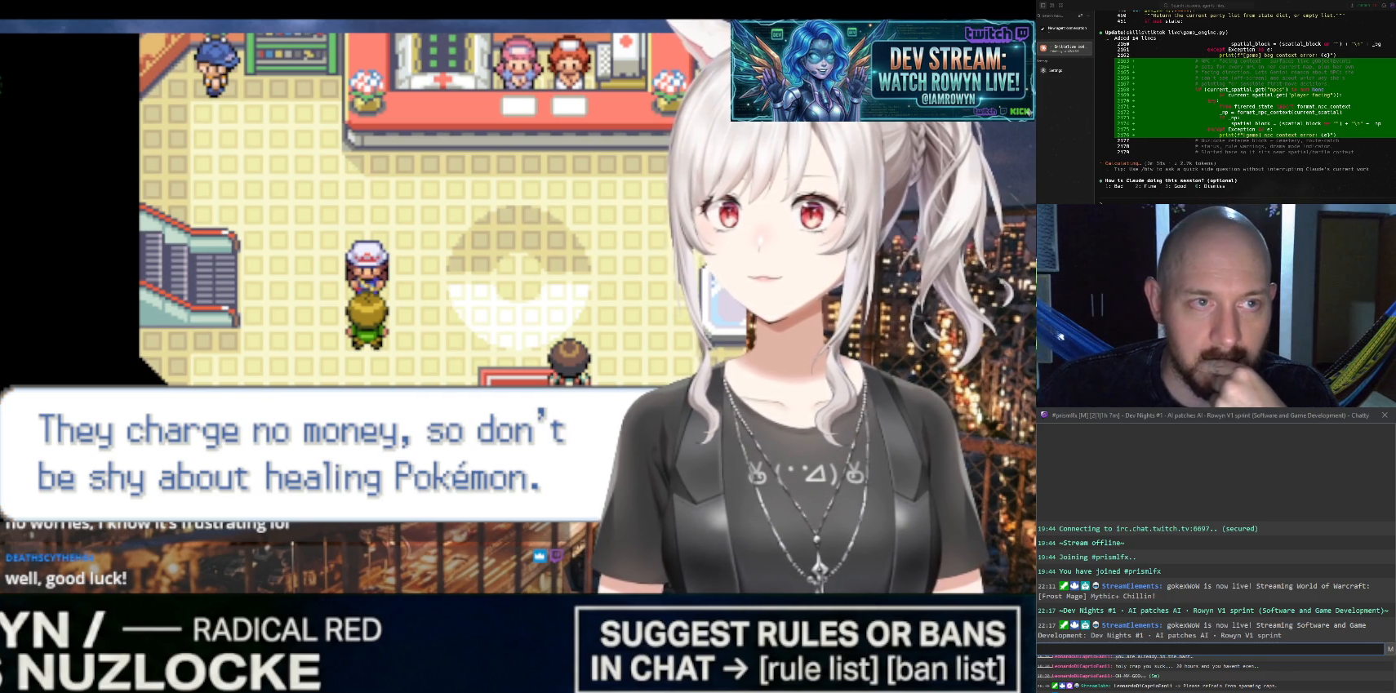
{"buttons": ["DPAD_DOWN"], "events": []}
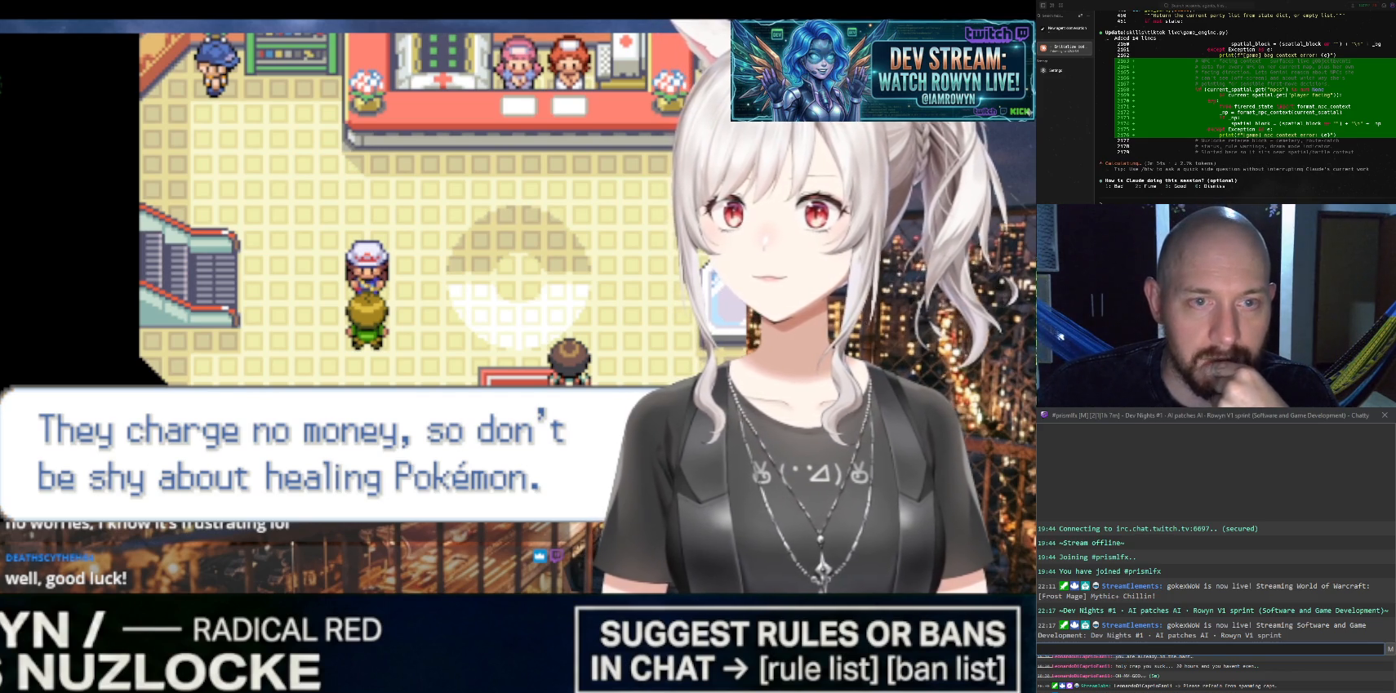
{"buttons": ["DPAD_DOWN"], "events": []}
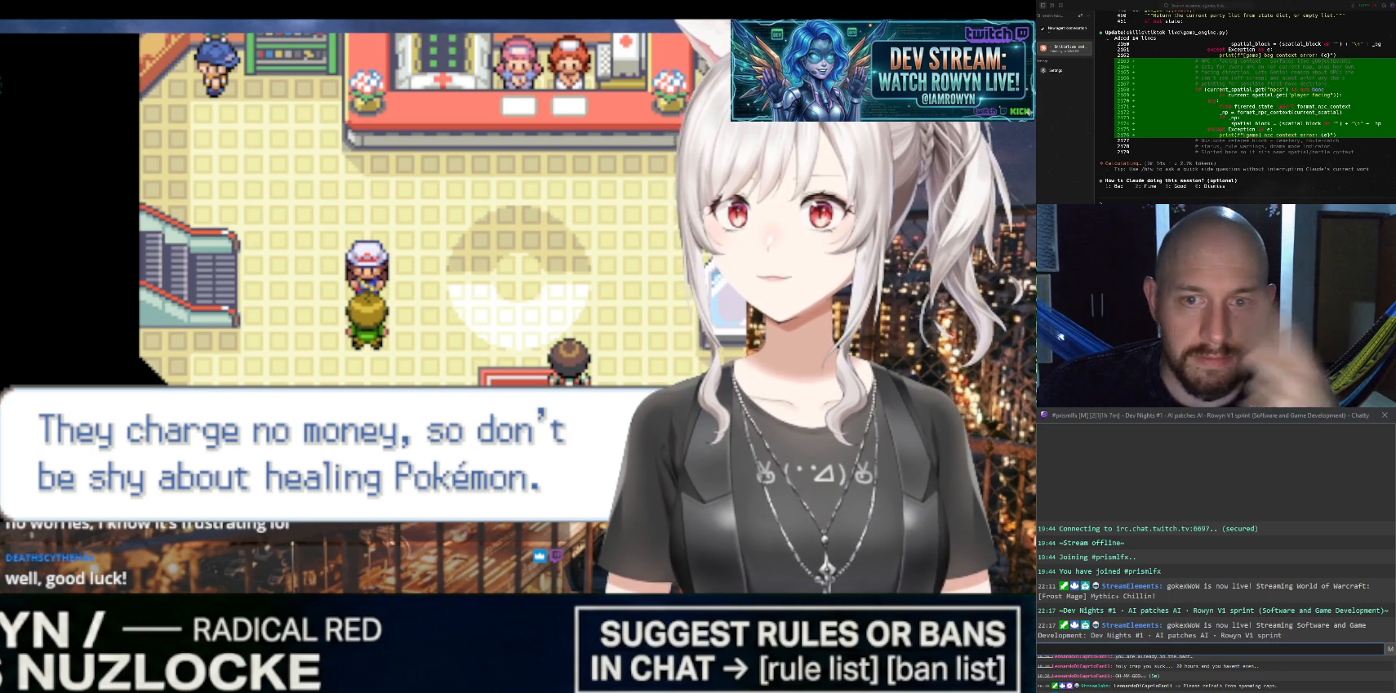
{"buttons": ["DPAD_DOWN"], "events": []}
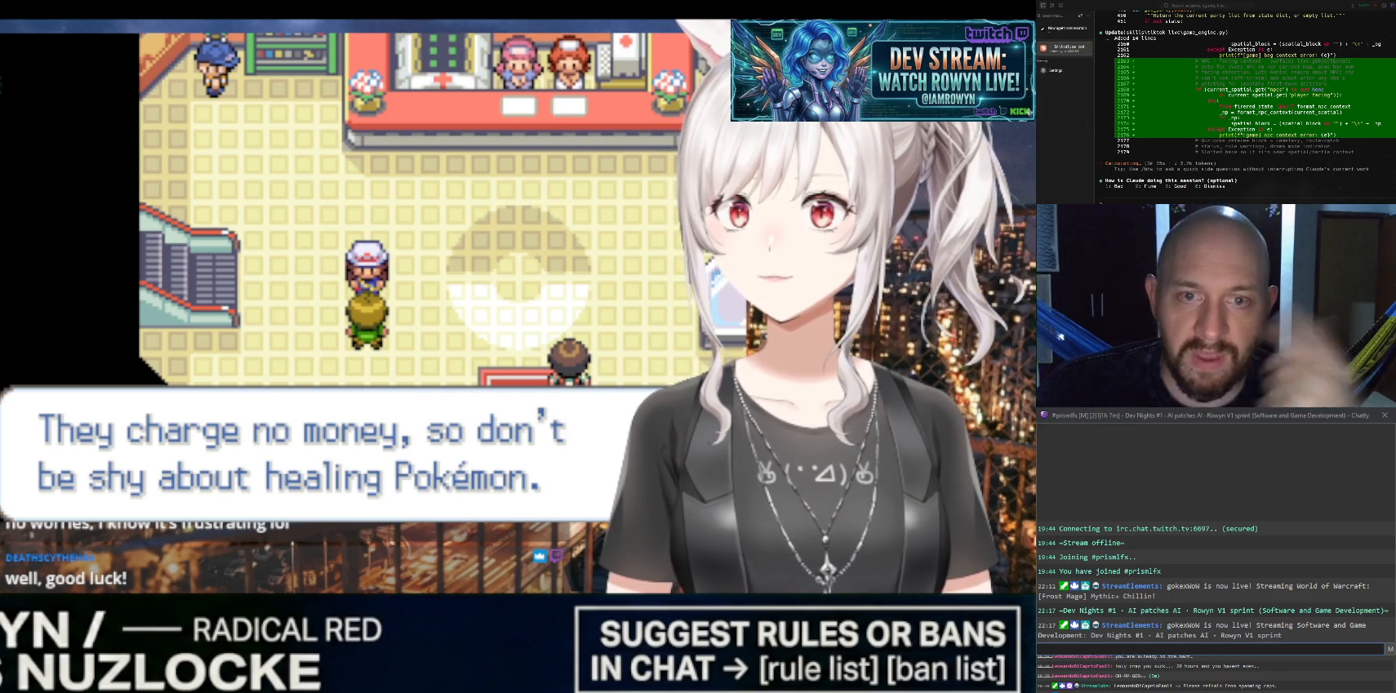
{"buttons": ["DPAD_DOWN"], "events": []}
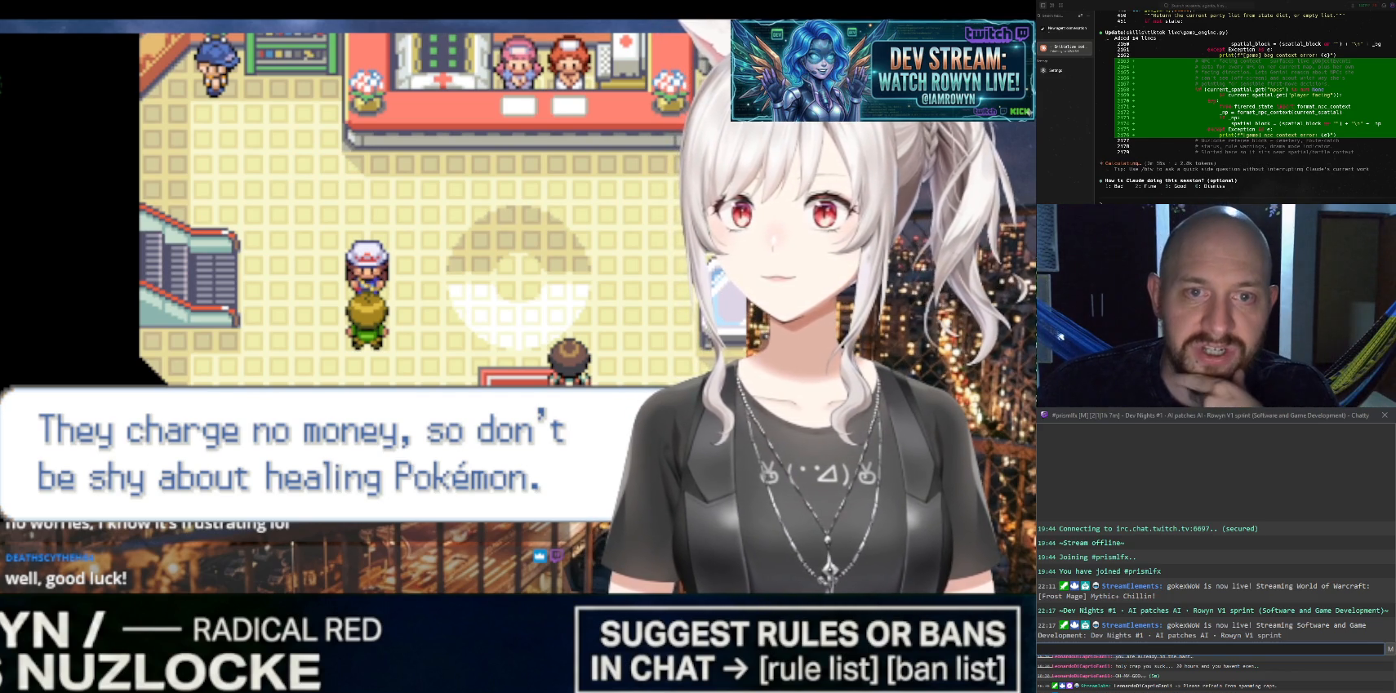
{"buttons": ["DPAD_DOWN"], "events": []}
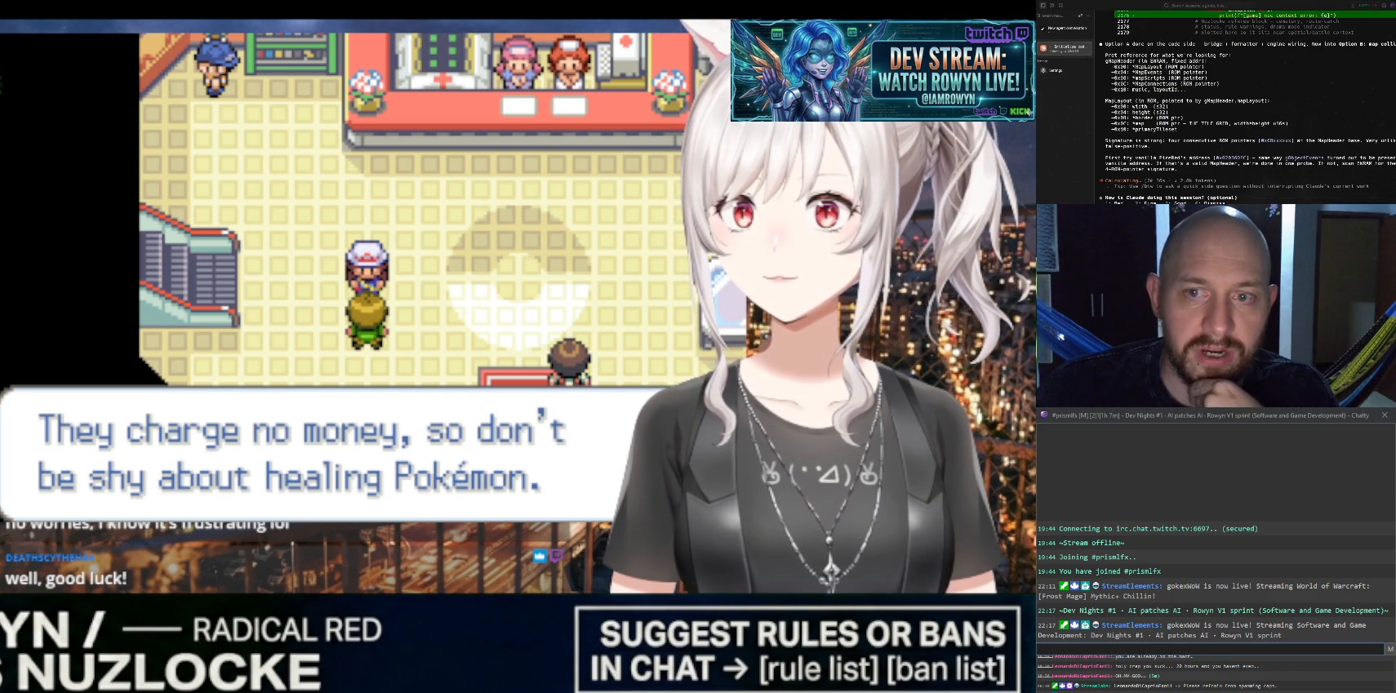
{"buttons": ["DPAD_DOWN"], "events": []}